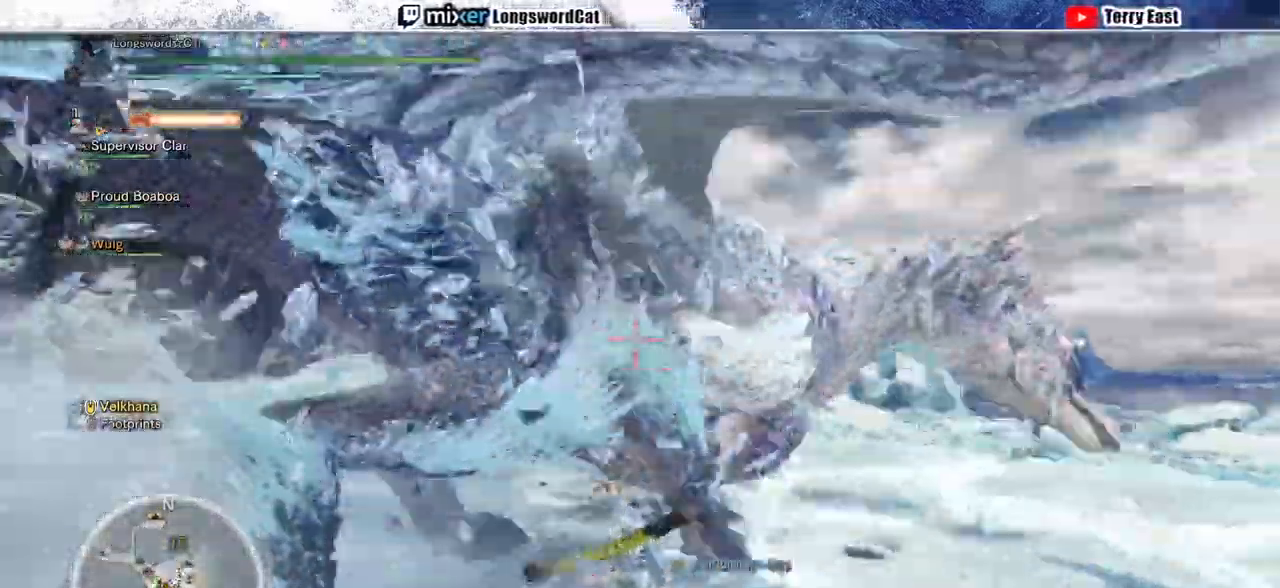
Gameplay with a controller (PlayStation layout); each line is a JSON object with the inputs held at the frame after it. "events" lists button and stick changes between this image and that frame as [ms after this image, input, new state], when the widget could be followed in between.
{"buttons": ["TRIANGLE"], "left_stick": "down-left", "right_stick": "right", "events": [[67, "left_stick", "up-right"], [100, "right_stick", "center"], [233, "left_stick", "center"], [300, "left_stick", "left"], [400, "right_stick", "right"], [500, "left_stick", "down-left"]]}
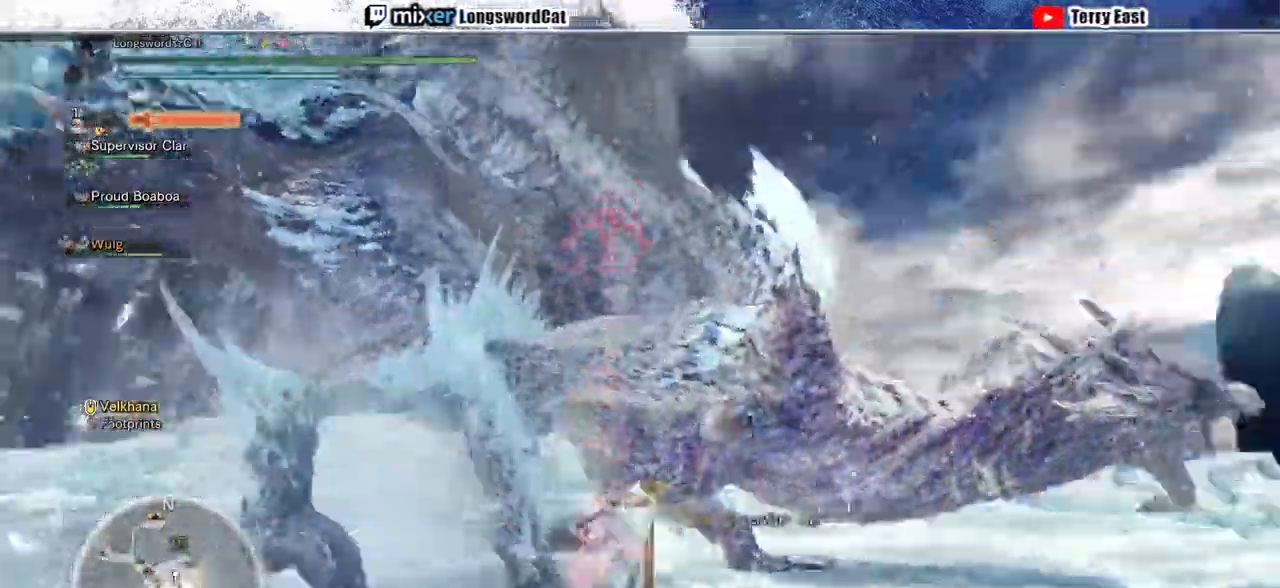
{"buttons": ["CROSS"], "left_stick": "down-left", "right_stick": "center", "events": [[67, "right_stick", "center"], [133, "CROSS", "down"], [200, "CROSS", "up"], [267, "CROSS", "down"], [500, "TRIANGLE", "up"]]}
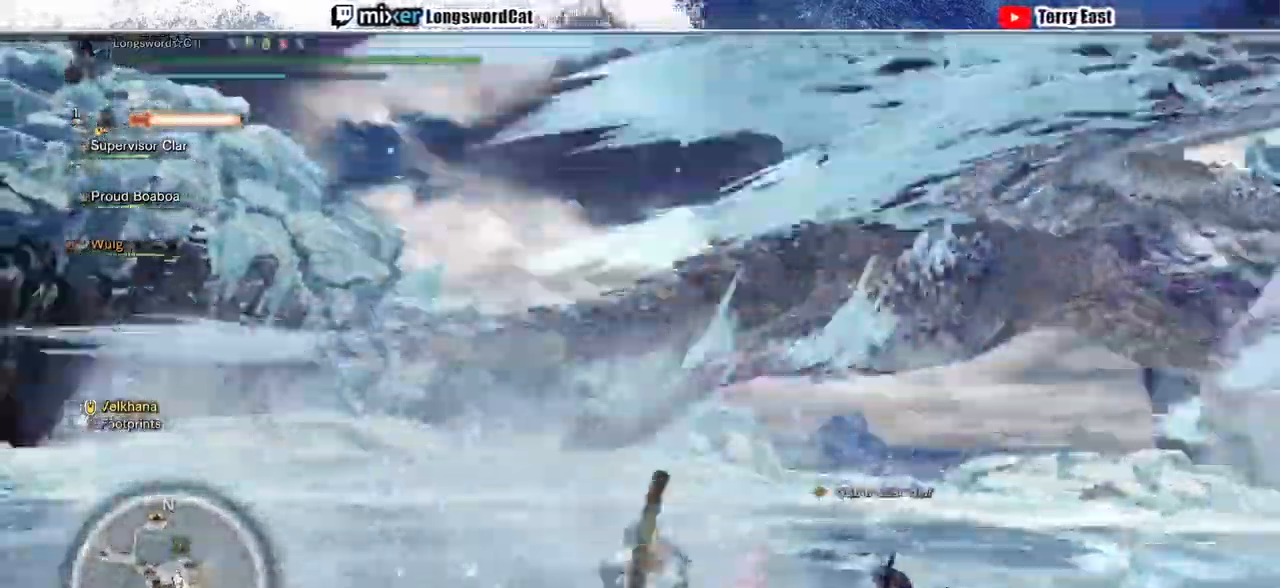
{"buttons": ["TRIANGLE", "L1", "R2"], "left_stick": "up-left", "right_stick": "center", "events": [[33, "CROSS", "up"], [167, "R2", "down"], [200, "left_stick", "up-left"], [233, "right_stick", "right"], [433, "L1", "down"], [433, "right_stick", "center"], [500, "TRIANGLE", "down"]]}
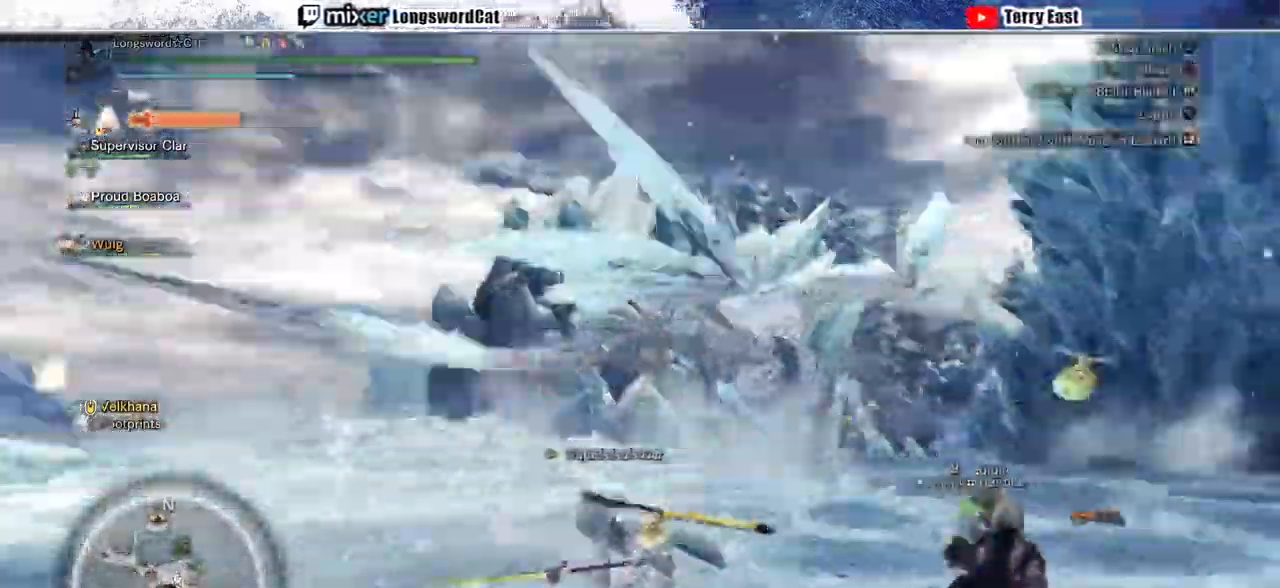
{"buttons": ["TRIANGLE", "R2"], "left_stick": "up-left", "right_stick": "center", "events": [[67, "L1", "up"]]}
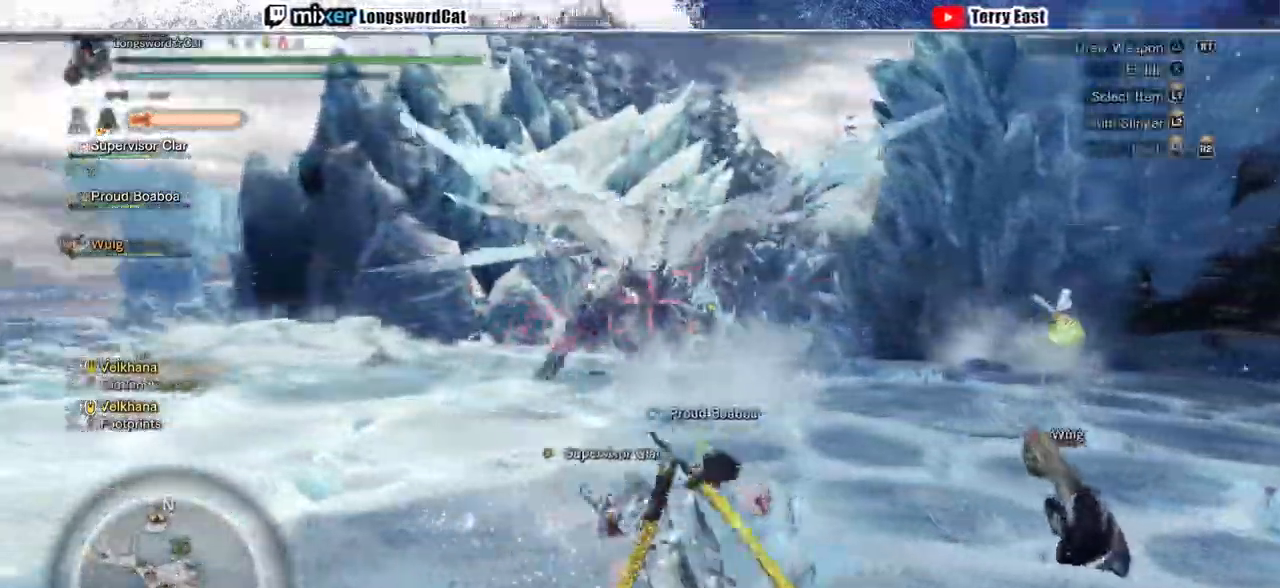
{"buttons": ["R2"], "left_stick": "up-left", "right_stick": "center"}
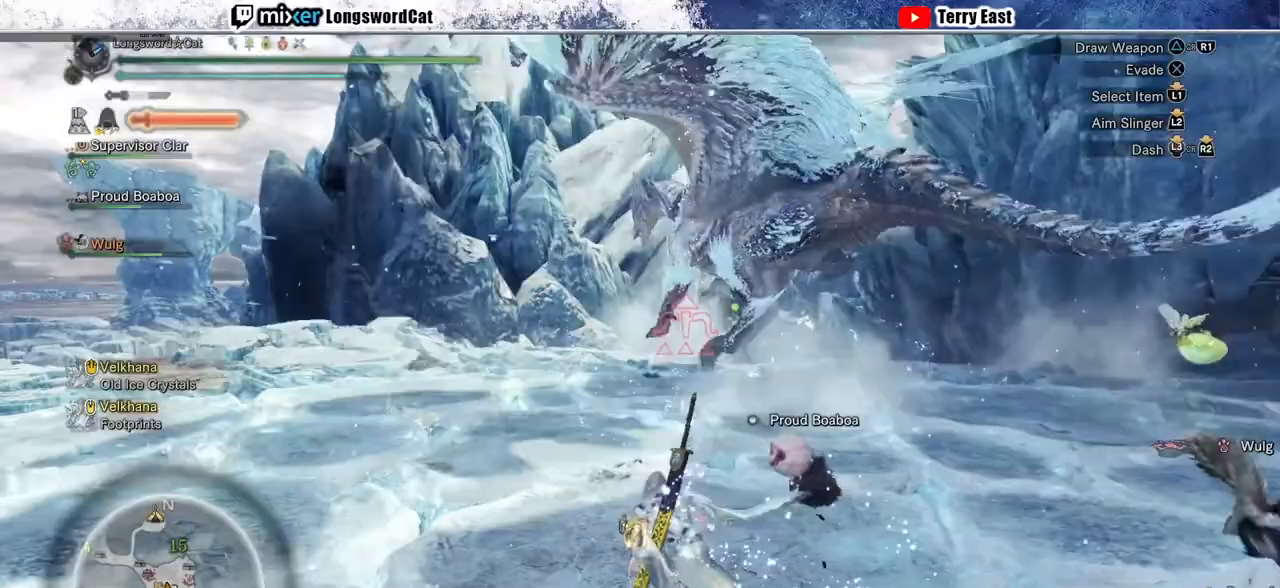
{"buttons": ["R2"], "left_stick": "up", "right_stick": "up-right", "events": [[67, "left_stick", "up"], [367, "right_stick", "up-right"]]}
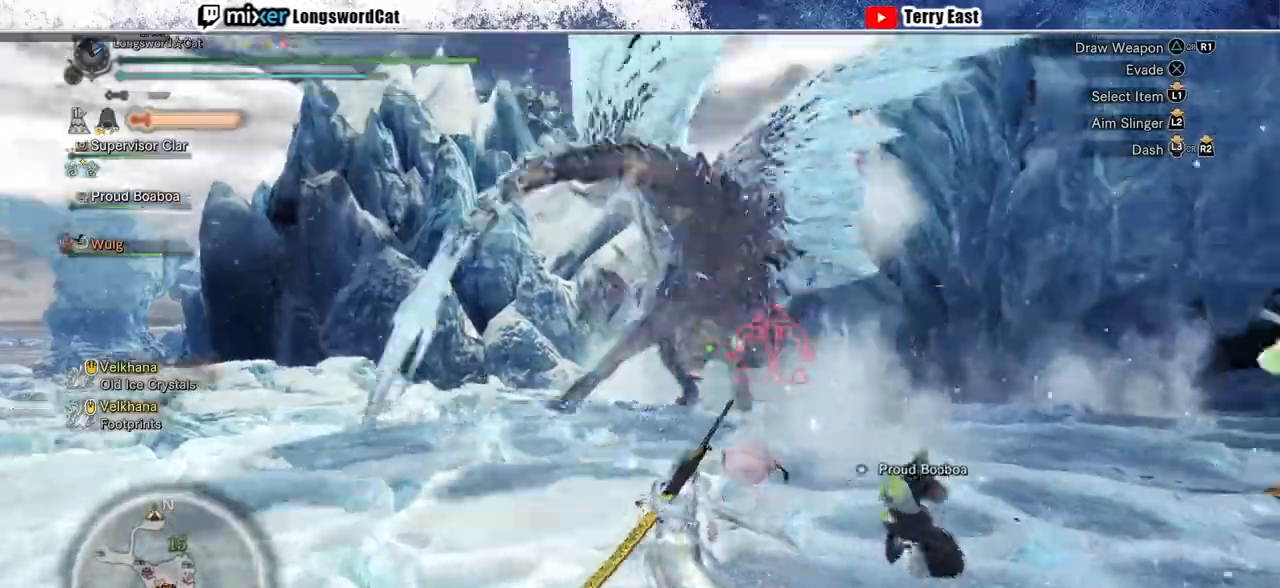
{"buttons": ["R2"], "left_stick": "up-right", "right_stick": "center", "events": [[133, "right_stick", "center"], [467, "left_stick", "up-right"]]}
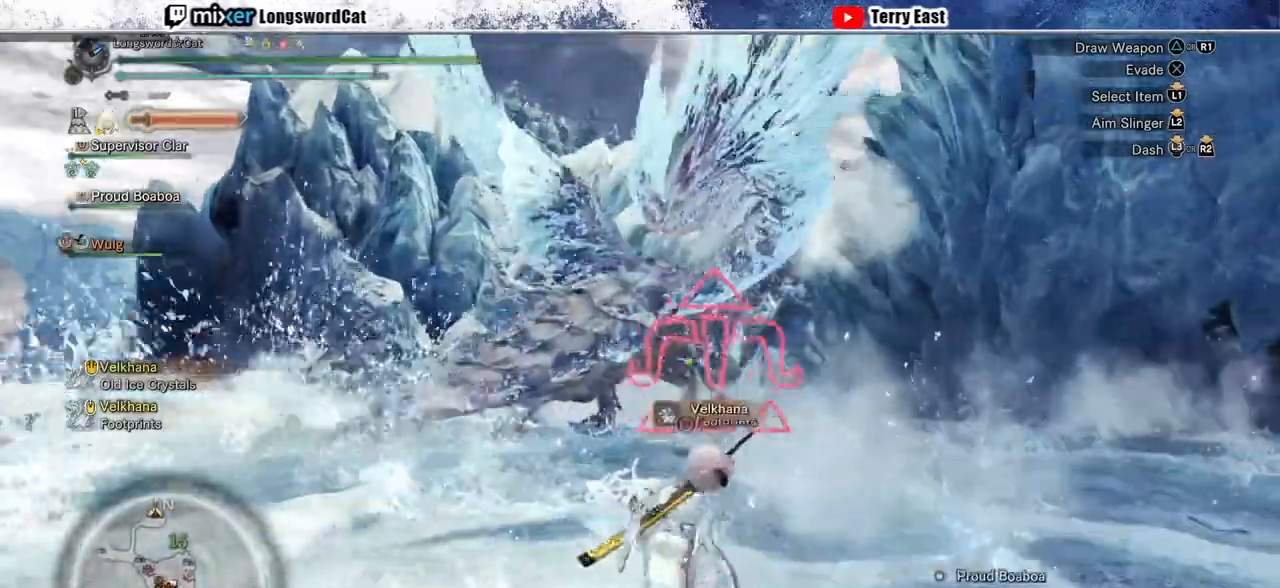
{"buttons": ["CIRCLE", "R2"], "left_stick": "left", "right_stick": "center", "events": [[33, "left_stick", "right"], [133, "CIRCLE", "down"], [133, "left_stick", "down"], [200, "CIRCLE", "up"], [200, "left_stick", "down-left"], [467, "CIRCLE", "down"], [500, "left_stick", "left"]]}
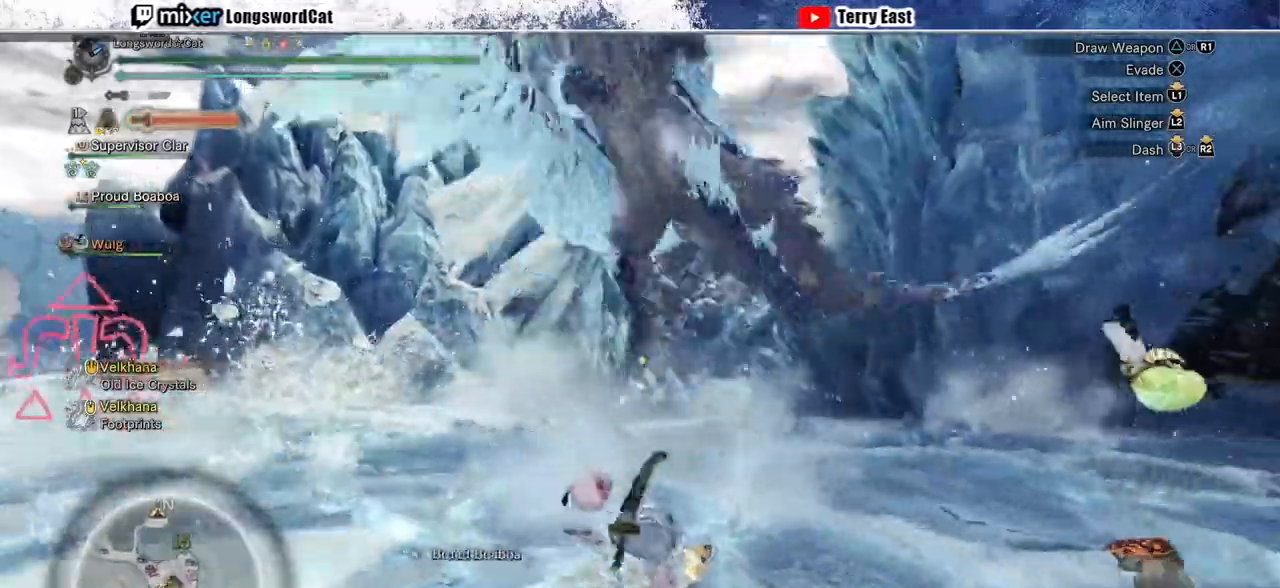
{"buttons": ["R2"], "left_stick": "center", "right_stick": "center", "events": [[33, "CIRCLE", "up"], [133, "CIRCLE", "down"], [200, "CIRCLE", "up"], [267, "CIRCLE", "down"], [333, "CIRCLE", "up"], [433, "CIRCLE", "down"], [500, "CIRCLE", "up"], [500, "left_stick", "center"]]}
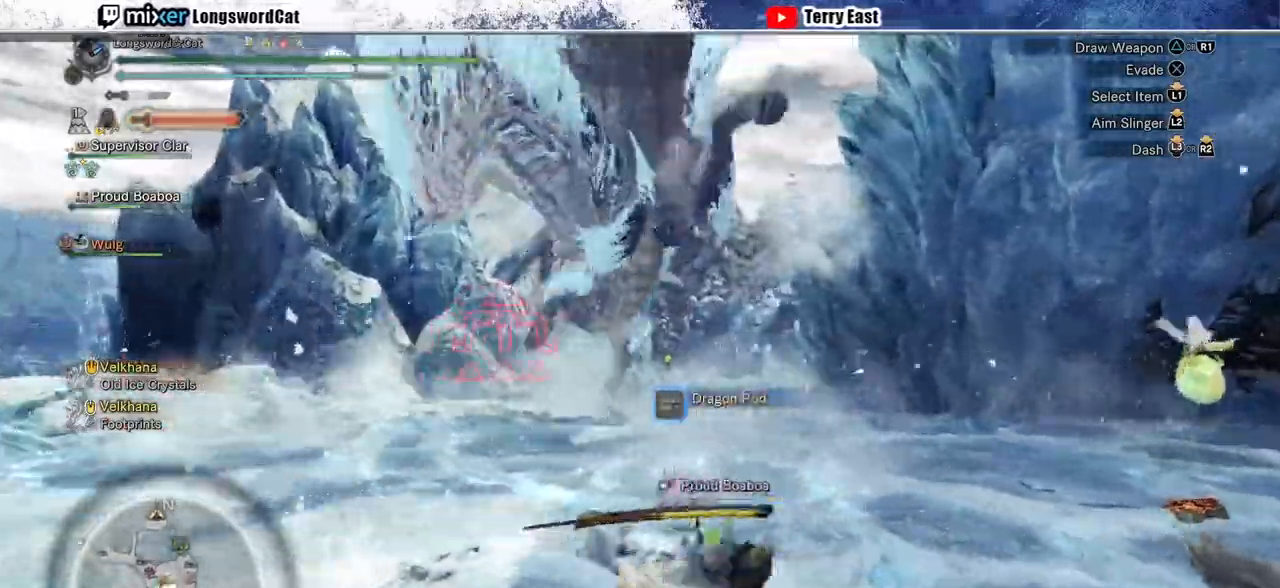
{"buttons": ["R2"], "left_stick": "left", "right_stick": "center", "events": [[67, "CIRCLE", "down"], [100, "left_stick", "left"], [133, "CIRCLE", "up"], [233, "CIRCLE", "down"], [300, "CIRCLE", "up"], [367, "CIRCLE", "down"], [500, "CIRCLE", "up"]]}
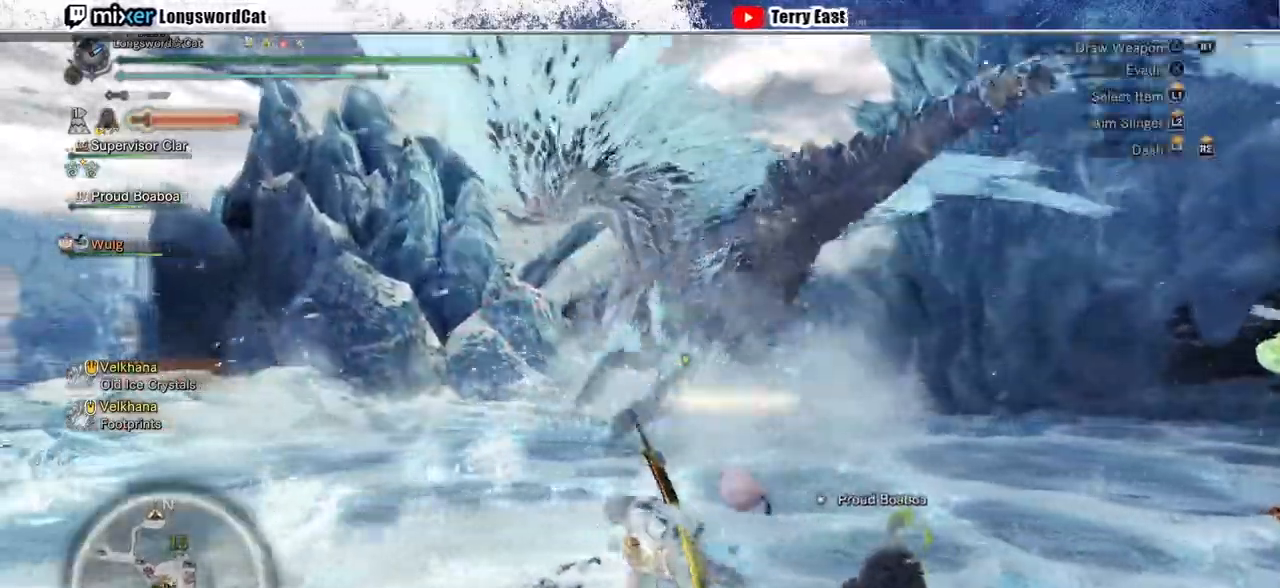
{"buttons": ["R2"], "left_stick": "up-left", "right_stick": "up-right", "events": [[67, "left_stick", "up-left"], [500, "right_stick", "up-right"]]}
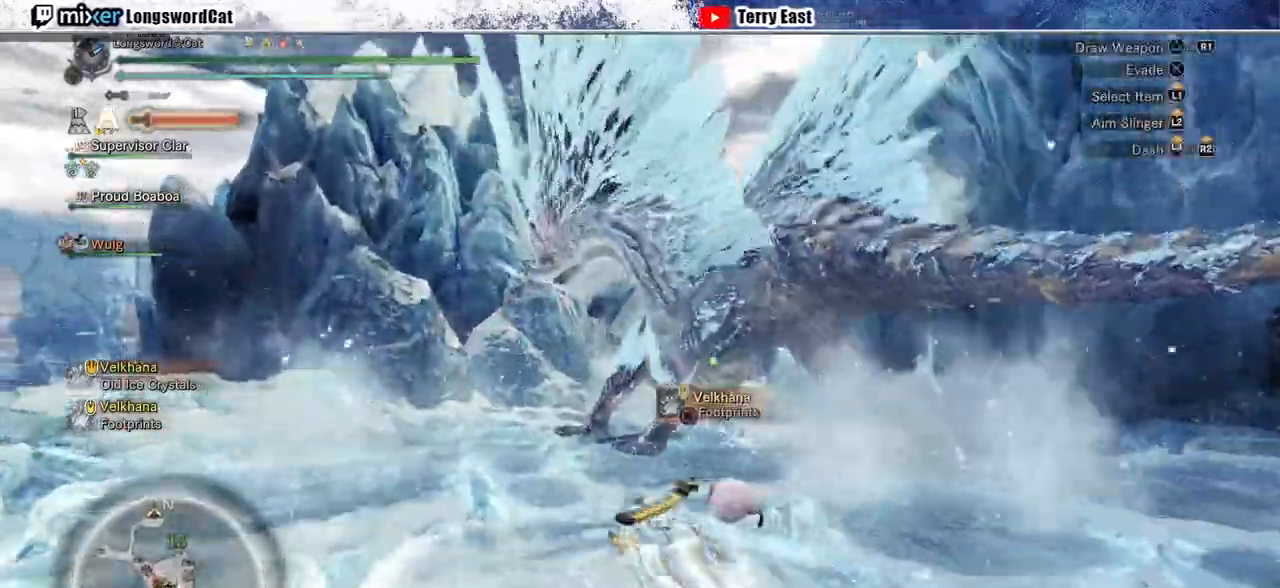
{"buttons": ["L2", "R2"], "left_stick": "up-left", "right_stick": "up-right", "events": [[300, "L1", "down"], [333, "L2", "down"], [400, "L1", "up"]]}
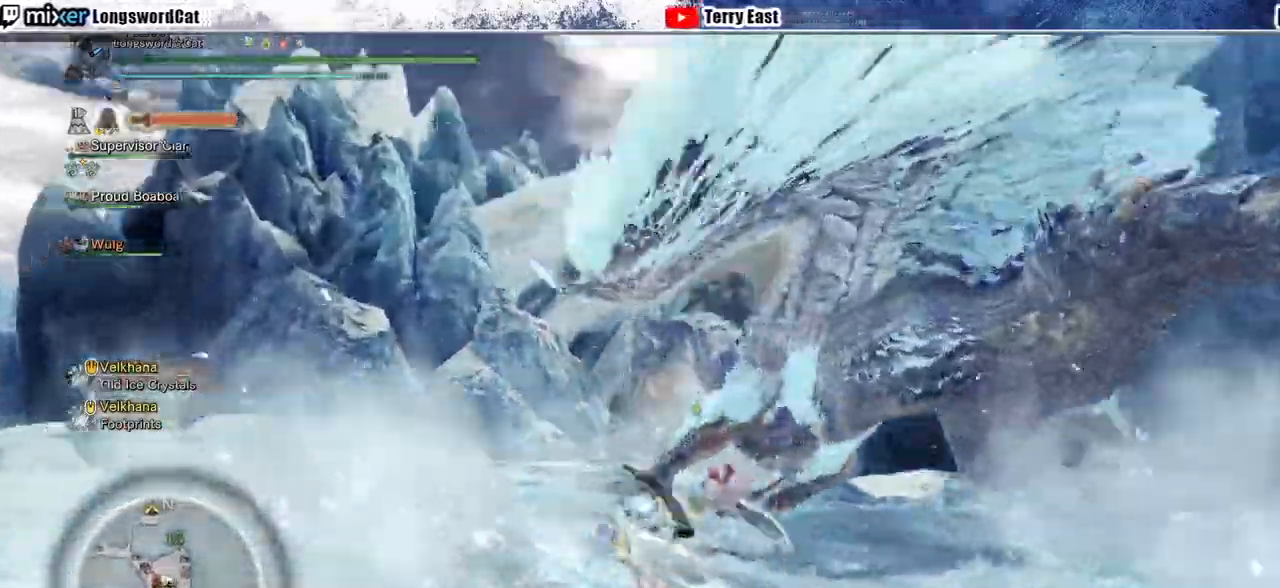
{"buttons": ["L2", "R2"], "left_stick": "up-left", "right_stick": "center", "events": [[33, "right_stick", "center"], [233, "CIRCLE", "down"], [300, "CIRCLE", "up"], [367, "CIRCLE", "down"], [433, "CIRCLE", "up"]]}
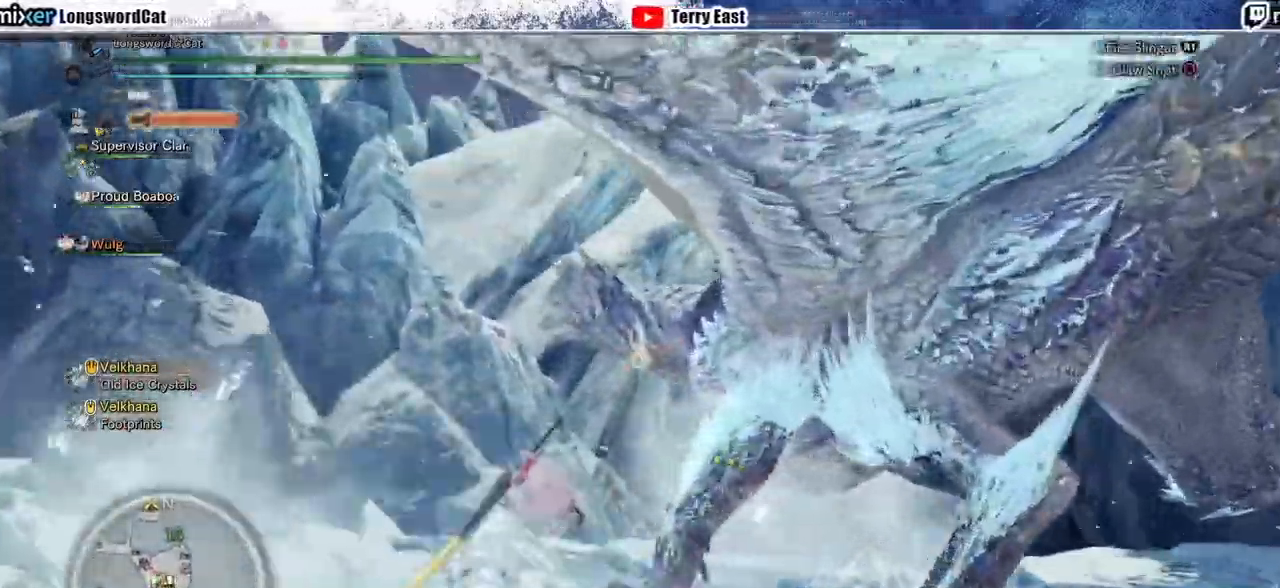
{"buttons": ["L1", "L2"], "left_stick": "up-left", "right_stick": "center", "events": [[33, "CIRCLE", "down"], [67, "L1", "down"], [100, "CIRCLE", "up"], [167, "L1", "up"], [200, "CIRCLE", "down"], [267, "CIRCLE", "up"], [267, "L1", "down"], [433, "L1", "up"], [500, "L1", "down"], [500, "R2", "up"]]}
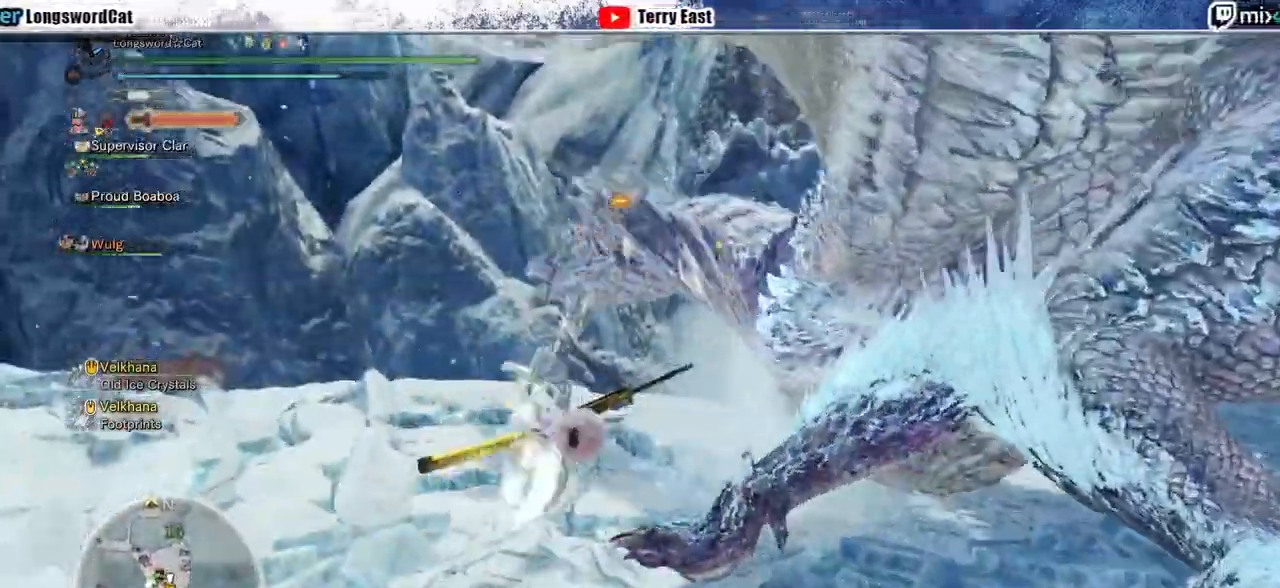
{"buttons": ["CIRCLE", "DPAD_RIGHT"], "left_stick": "center", "right_stick": "center", "events": [[67, "L1", "up"], [67, "L2", "up"], [100, "left_stick", "center"], [167, "CIRCLE", "down"], [267, "CIRCLE", "up"], [333, "CIRCLE", "down"], [433, "CIRCLE", "up"], [467, "DPAD_RIGHT", "down"], [500, "CIRCLE", "down"]]}
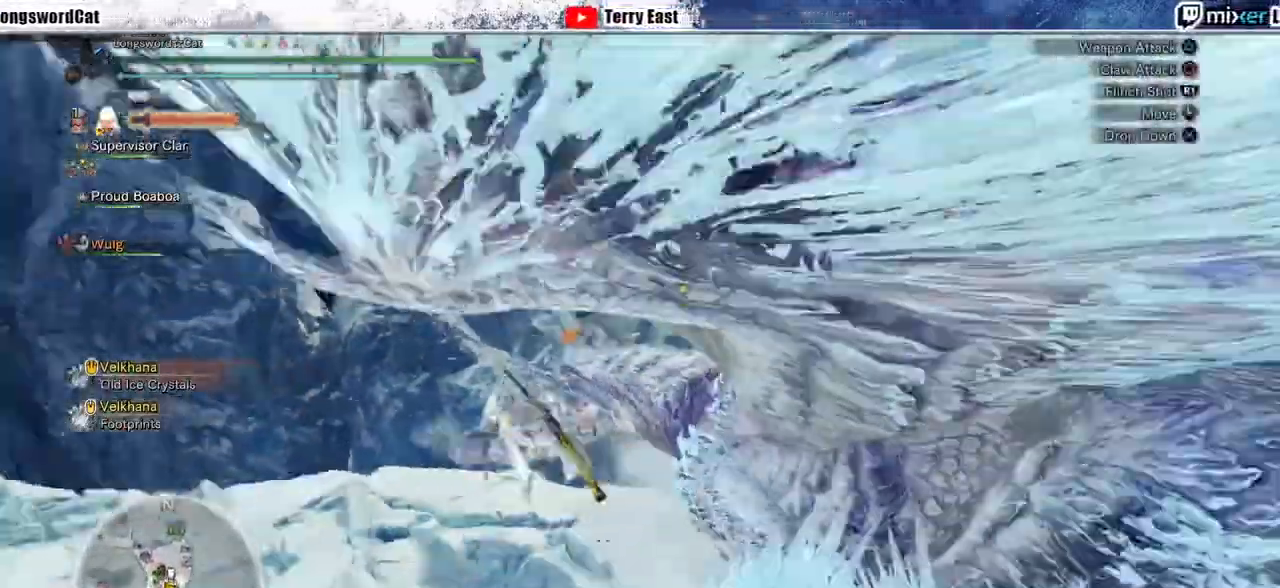
{"buttons": ["CIRCLE"], "left_stick": "center", "right_stick": "center", "events": [[33, "DPAD_RIGHT", "up"], [200, "DPAD_RIGHT", "down"], [233, "CIRCLE", "up"], [267, "DPAD_RIGHT", "up"], [300, "CIRCLE", "down"], [400, "CIRCLE", "up"], [467, "CIRCLE", "down"]]}
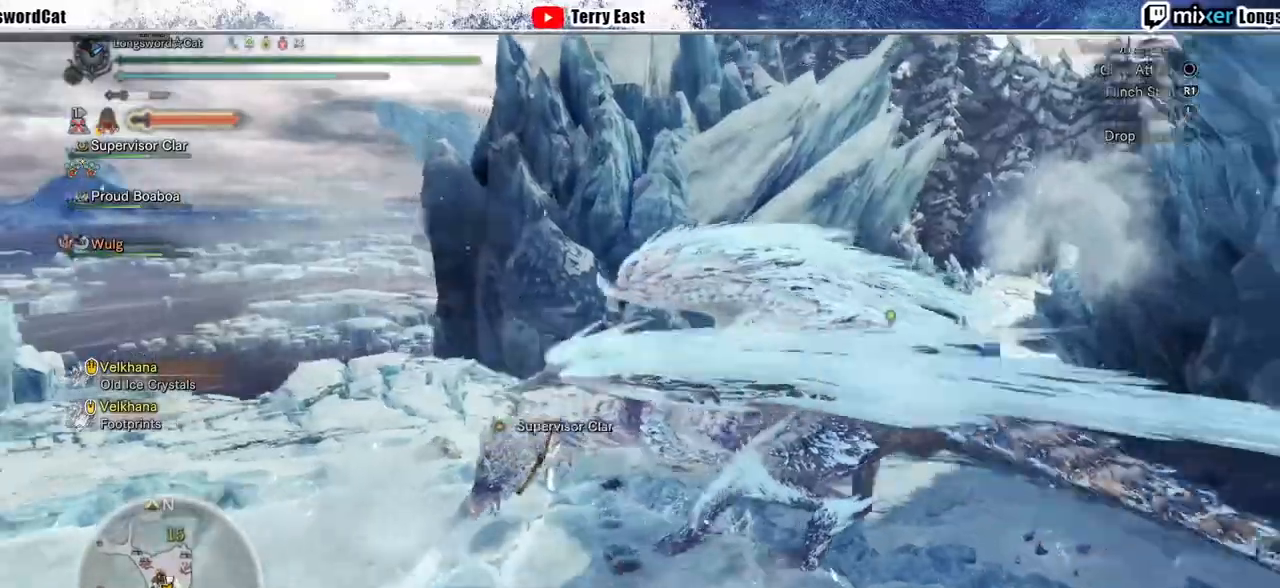
{"buttons": ["CIRCLE"], "left_stick": "center", "right_stick": "center", "events": [[67, "CIRCLE", "up"], [100, "DPAD_RIGHT", "down"], [133, "CIRCLE", "down"], [200, "DPAD_RIGHT", "up"], [367, "CIRCLE", "up"], [433, "CIRCLE", "down"]]}
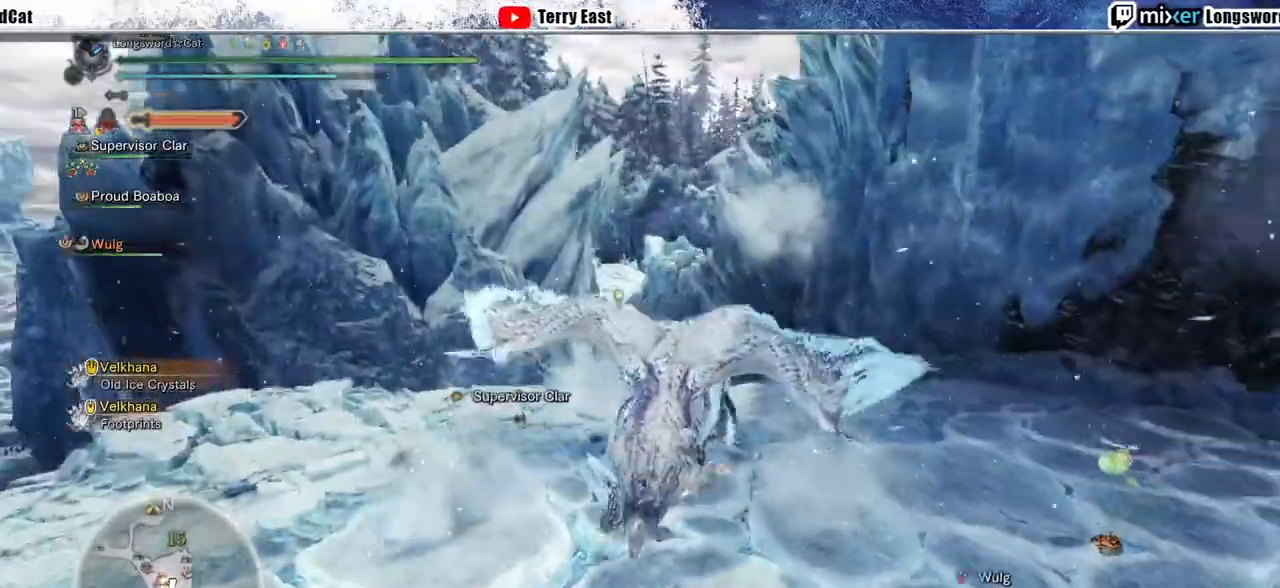
{"buttons": [], "left_stick": "center", "right_stick": "center", "events": [[67, "CIRCLE", "up"], [133, "DPAD_LEFT", "down"], [267, "DPAD_LEFT", "up"]]}
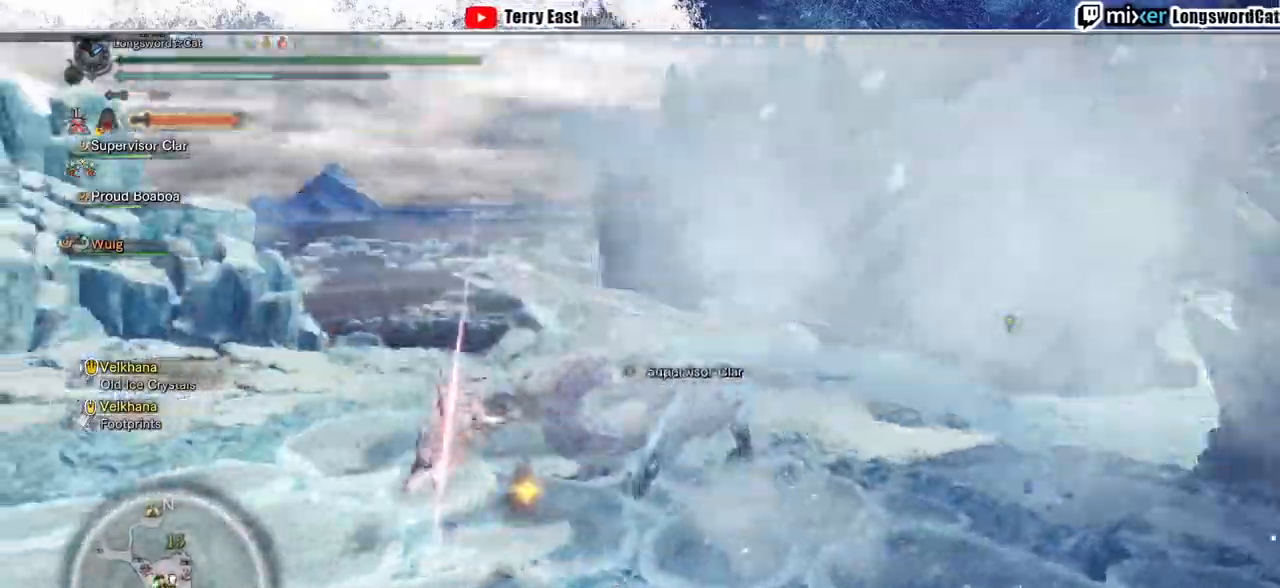
{"buttons": ["TRIANGLE"], "left_stick": "center", "right_stick": "center", "events": [[300, "TRIANGLE", "down"], [433, "TRIANGLE", "up"], [500, "TRIANGLE", "down"]]}
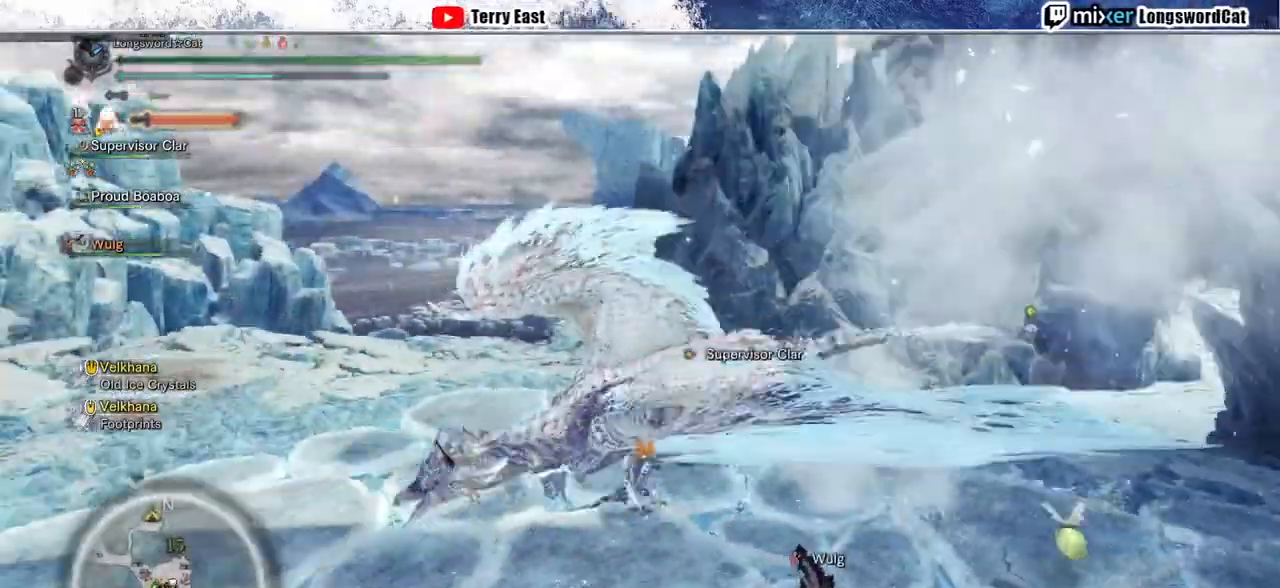
{"buttons": ["TRIANGLE"], "left_stick": "center", "right_stick": "center", "events": [[100, "TRIANGLE", "up"], [167, "TRIANGLE", "down"], [433, "TRIANGLE", "up"], [467, "DPAD_RIGHT", "down"], [500, "DPAD_RIGHT", "up"], [500, "TRIANGLE", "down"]]}
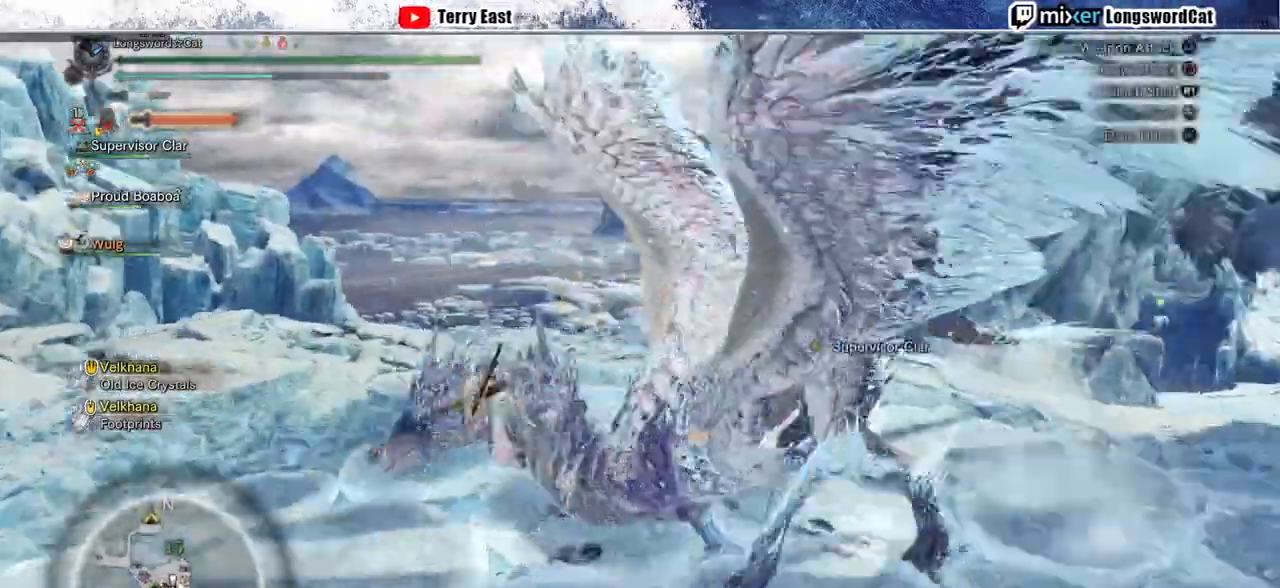
{"buttons": ["TRIANGLE"], "left_stick": "center", "right_stick": "center", "events": [[233, "DPAD_LEFT", "down"], [367, "DPAD_LEFT", "up"]]}
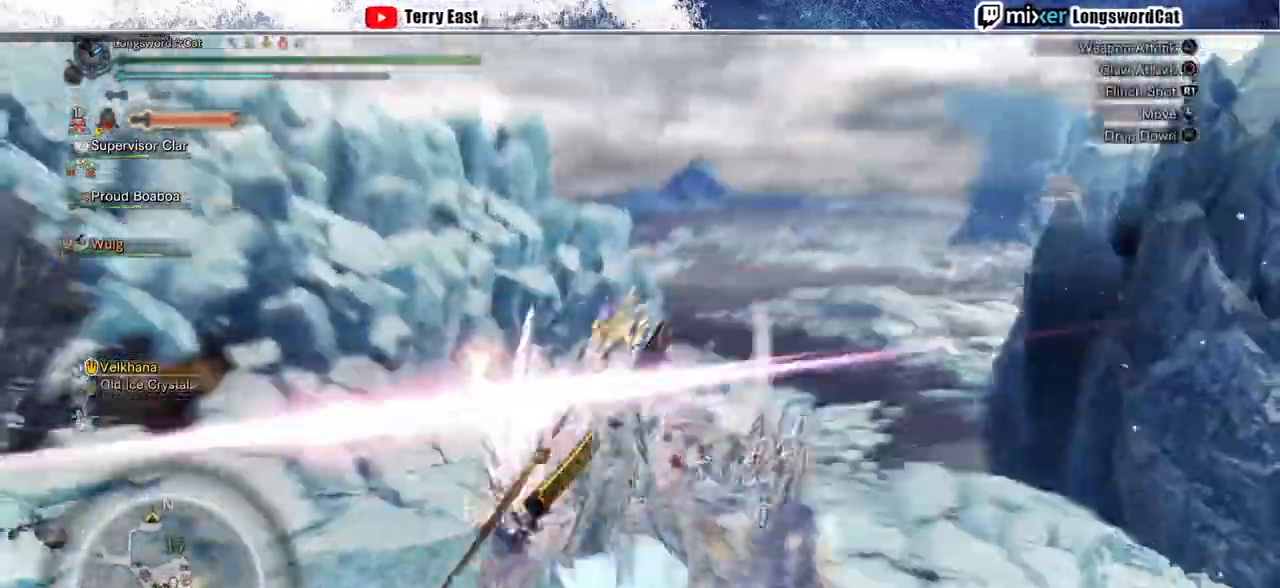
{"buttons": ["TRIANGLE"], "left_stick": "center", "right_stick": "center", "events": []}
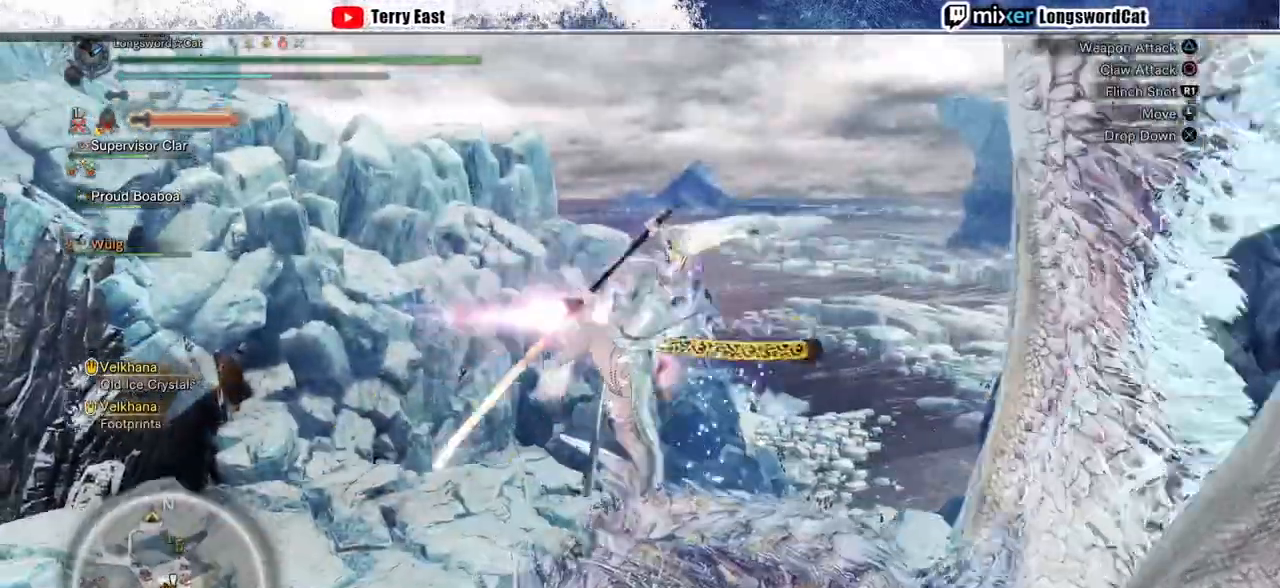
{"buttons": ["TRIANGLE"], "left_stick": "center", "right_stick": "center", "events": []}
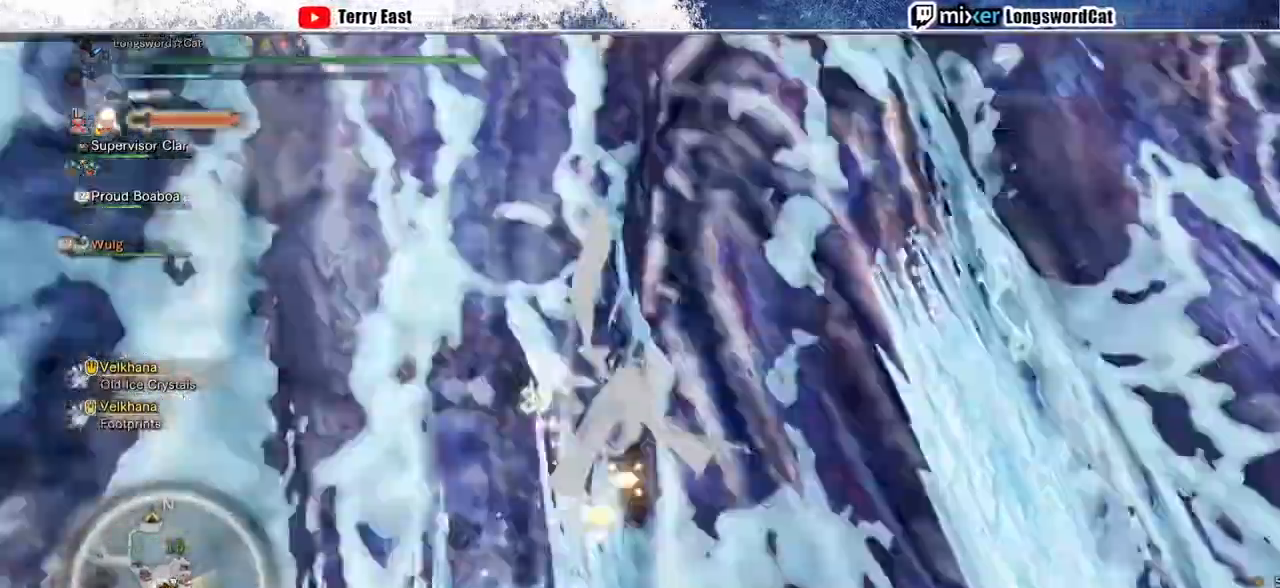
{"buttons": ["TRIANGLE"], "left_stick": "center", "right_stick": "center", "events": []}
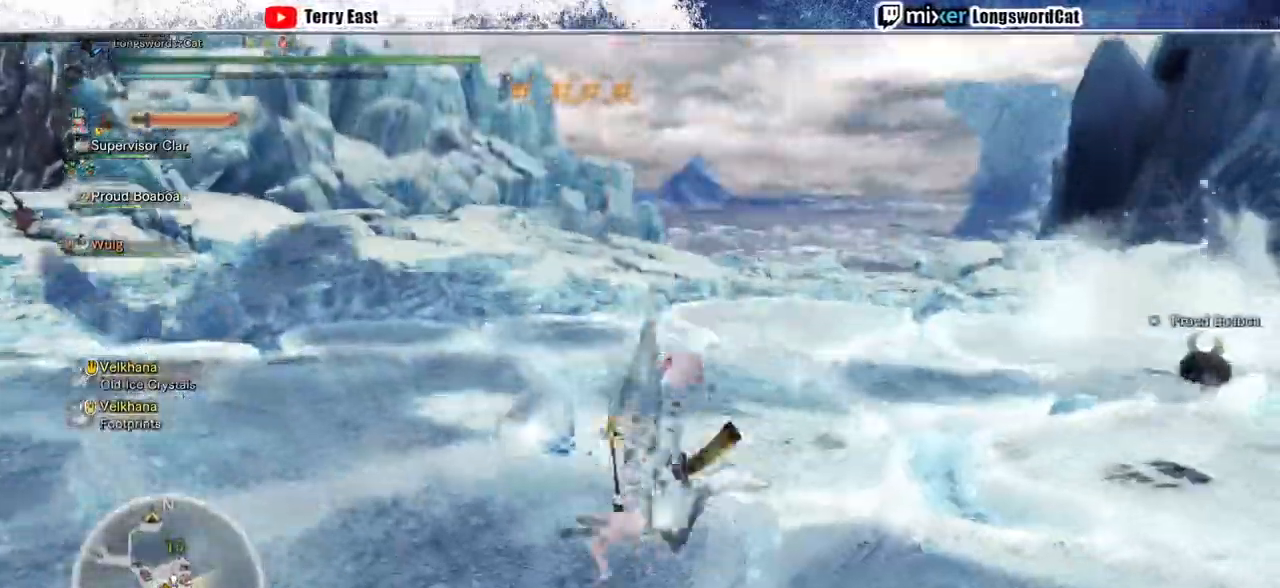
{"buttons": [], "left_stick": "center", "right_stick": "center", "events": [[100, "DPAD_RIGHT", "down"], [100, "TRIANGLE", "up"], [333, "DPAD_RIGHT", "up"]]}
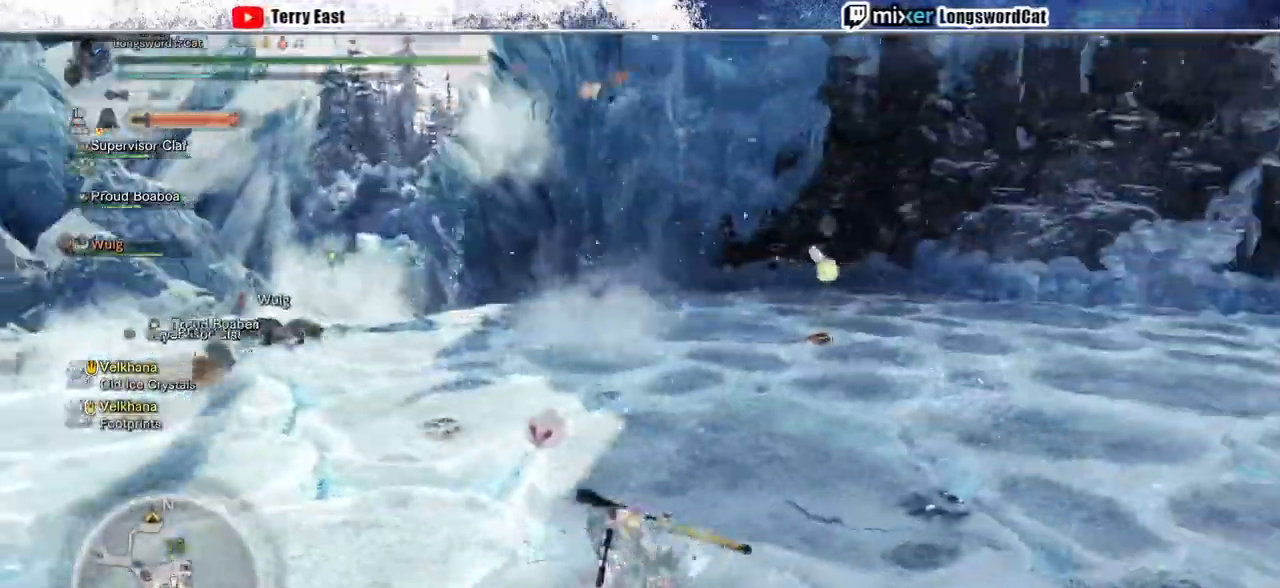
{"buttons": [], "left_stick": "up", "right_stick": "center", "events": [[167, "left_stick", "up"]]}